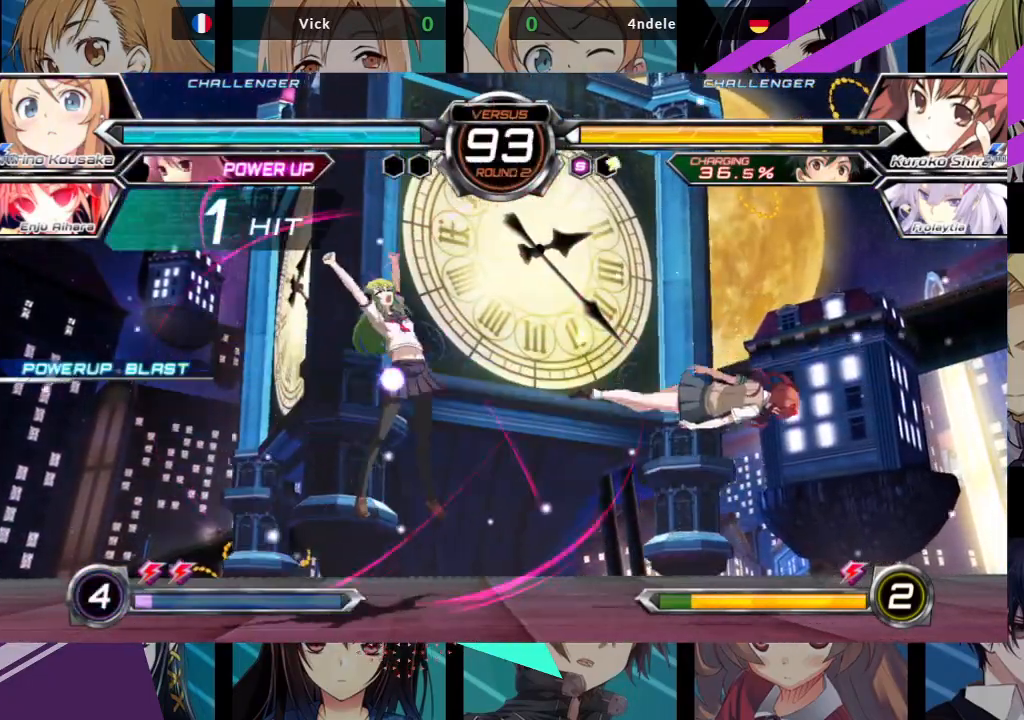
Gameplay with a controller (arcade stick); each line is a JSON object with the inputs held at the frame after it (dt_ms = milliseconds from this image to that frame). "events" lists button and stick changes between this image and that frame as [ms after this image, input, new state], when the widget could be followed in between. Not read: L3 R3.
{"dt_ms": 500, "buttons": [], "left_stick": "right", "events": [[217, "left_stick", "right"], [300, "left_stick", "center"], [367, "left_stick", "right"]]}
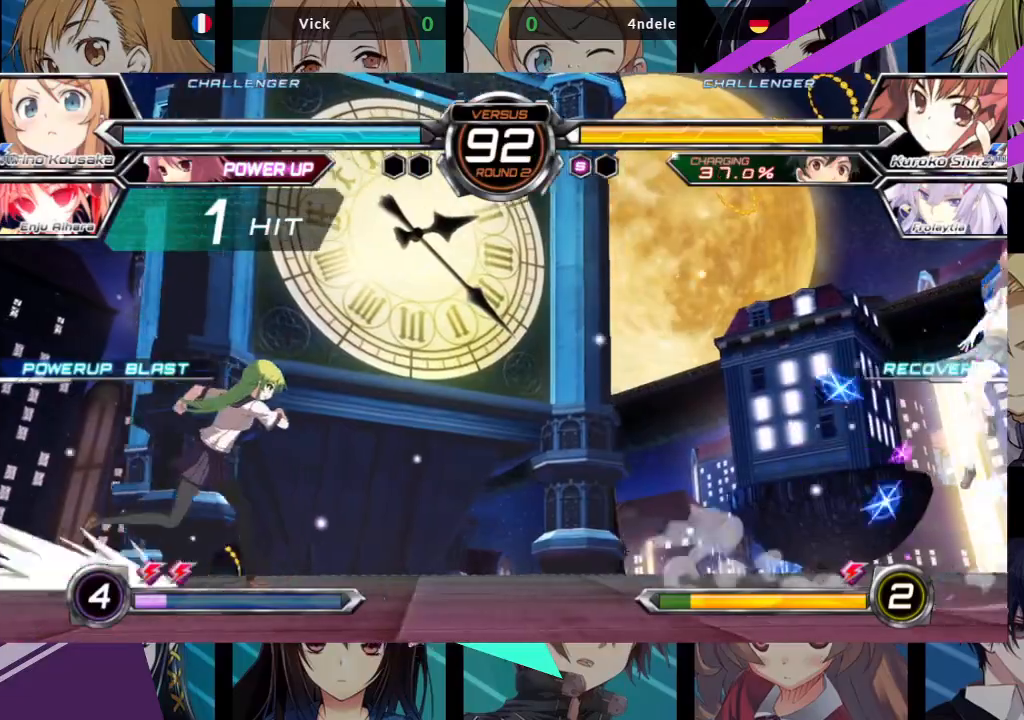
{"dt_ms": 500, "buttons": [], "left_stick": "center", "events": [[300, "left_stick", "up"], [417, "left_stick", "right"], [483, "left_stick", "center"]]}
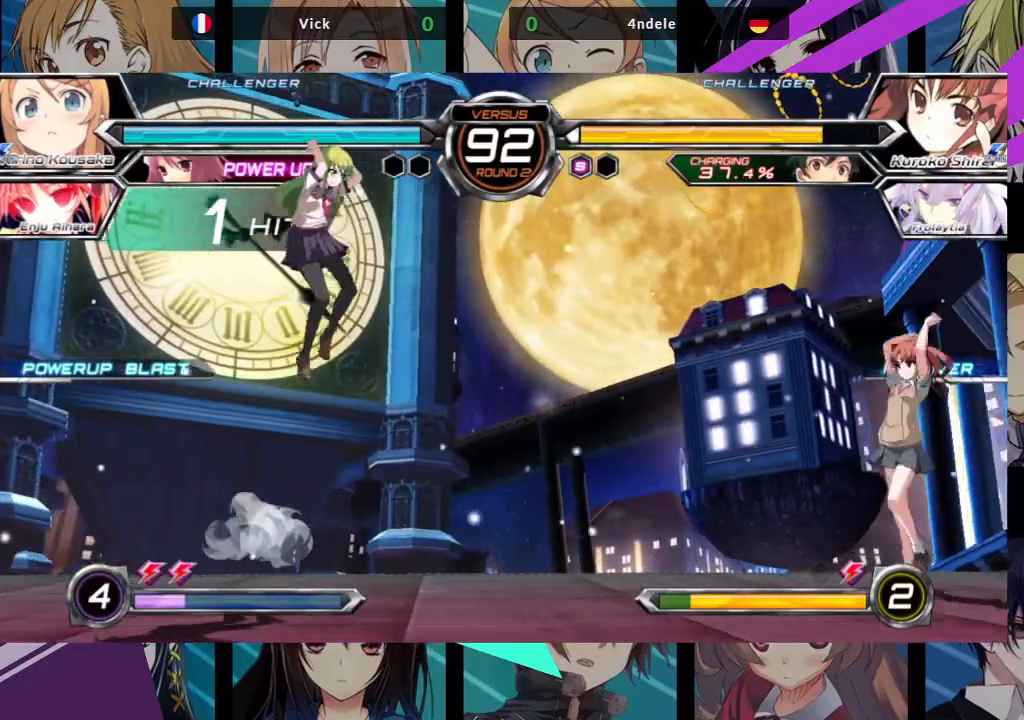
{"dt_ms": 500, "buttons": [], "left_stick": "center", "events": [[50, "left_stick", "right"], [183, "left_stick", "center"], [367, "R1", "down"], [467, "R1", "up"]]}
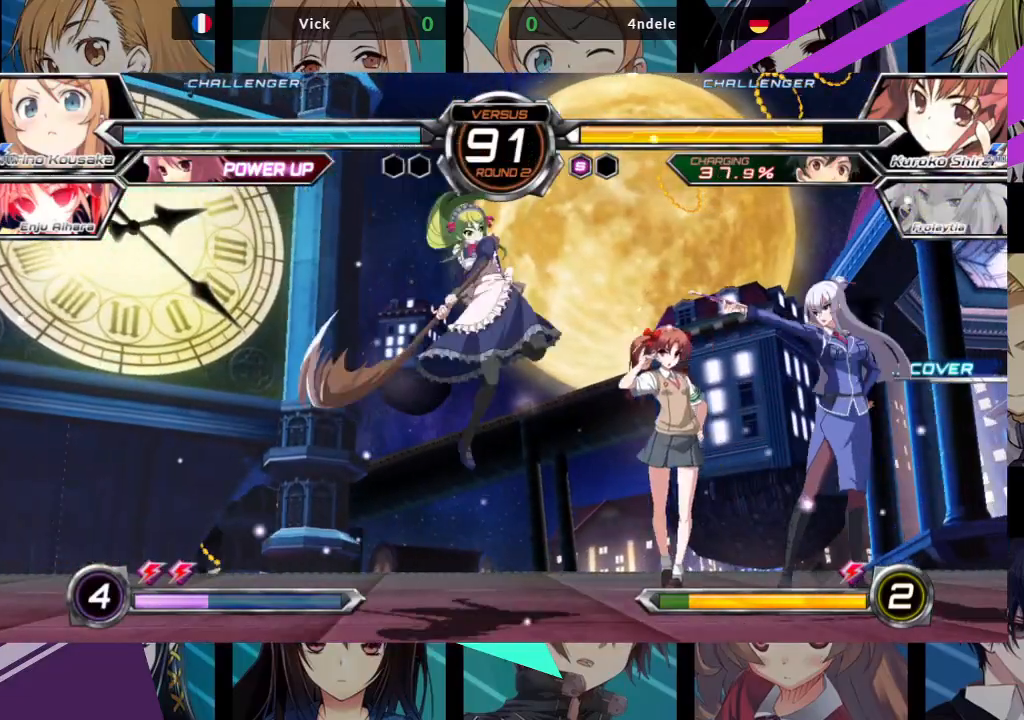
{"dt_ms": 500, "buttons": ["R1"], "left_stick": "down-left", "events": [[83, "left_stick", "down-left"], [283, "SQUARE", "down"], [417, "SQUARE", "up"], [500, "R1", "down"]]}
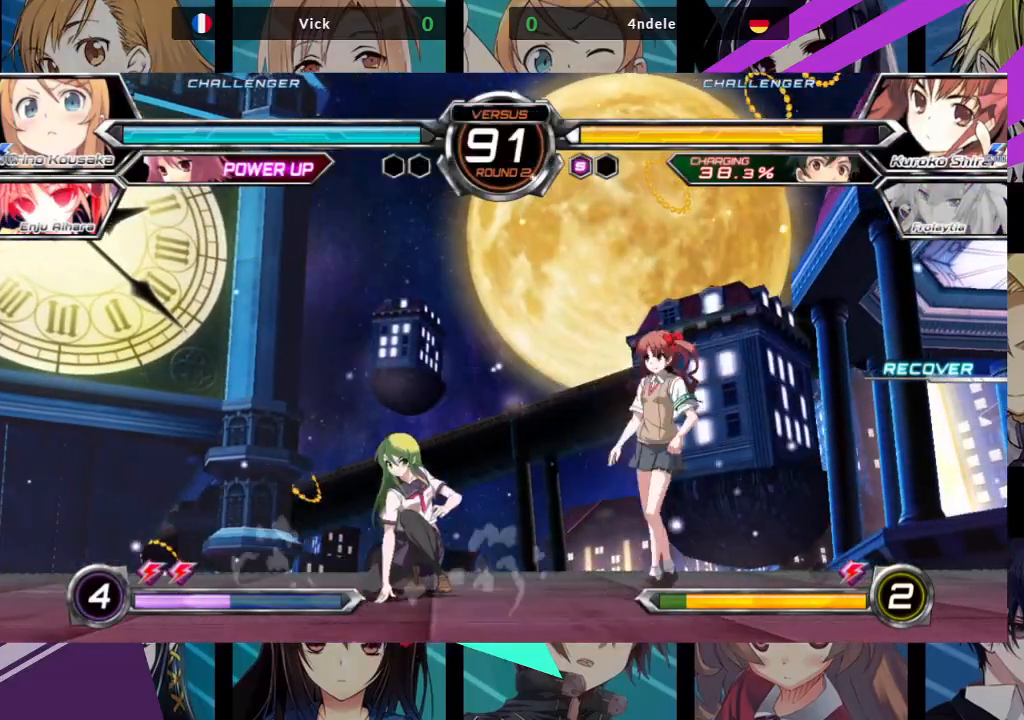
{"dt_ms": 500, "buttons": [], "left_stick": "center", "events": [[133, "R1", "up"], [300, "left_stick", "right"], [333, "SQUARE", "down"], [400, "SQUARE", "up"], [417, "left_stick", "center"]]}
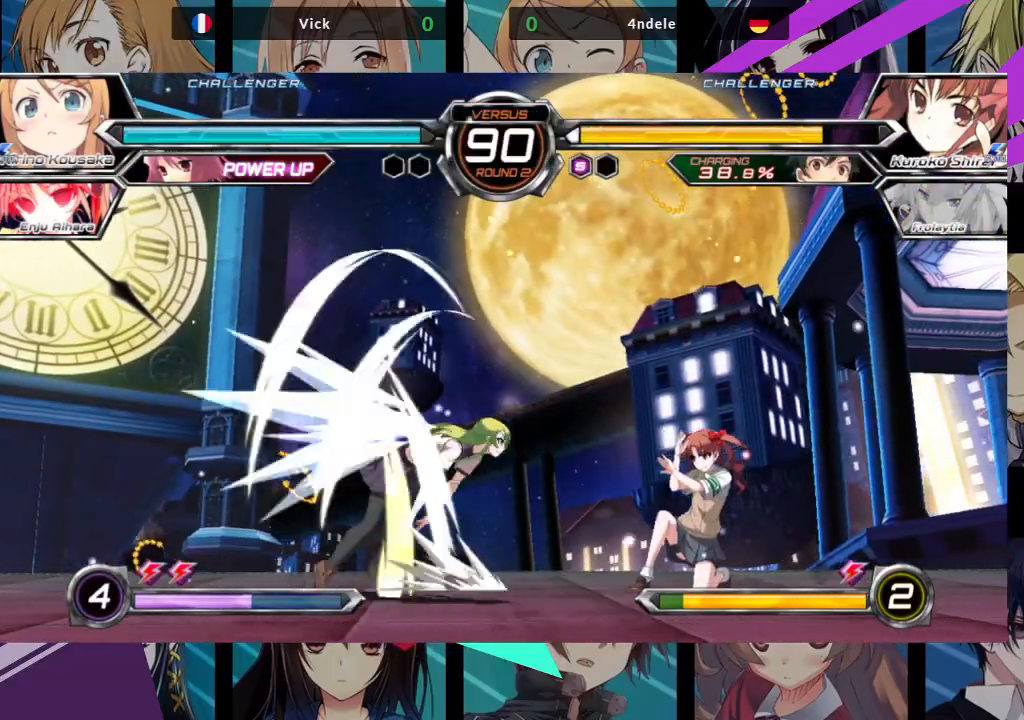
{"dt_ms": 500, "buttons": ["CROSS"], "left_stick": "center", "events": [[150, "R1", "down"], [250, "R1", "up"], [483, "CROSS", "down"]]}
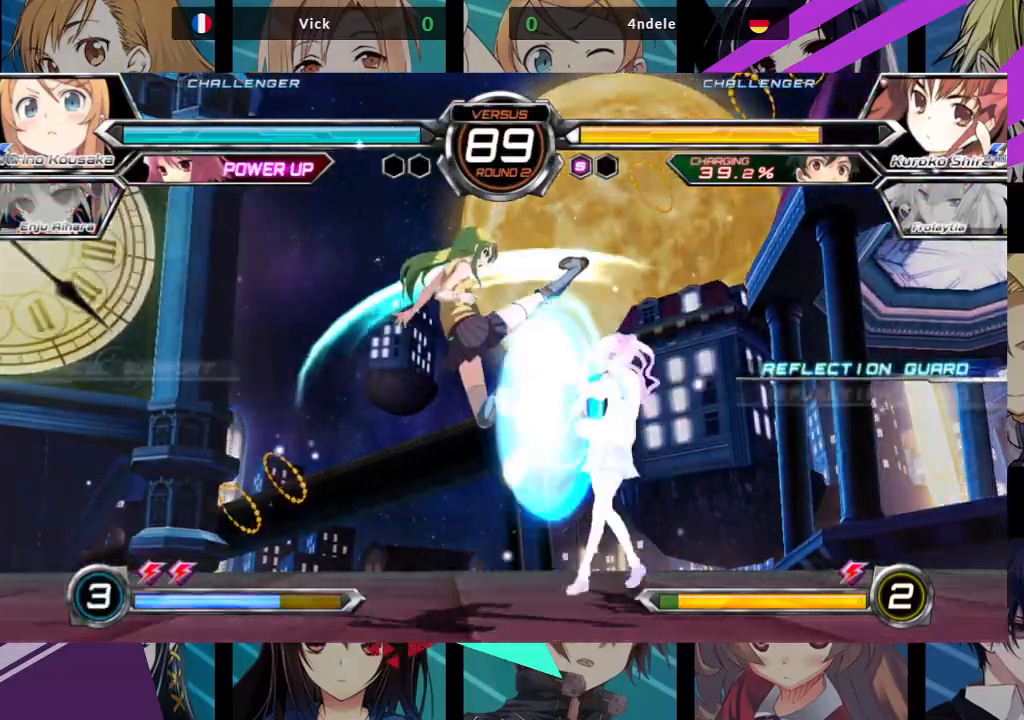
{"dt_ms": 1000, "buttons": [], "left_stick": "down-left"}
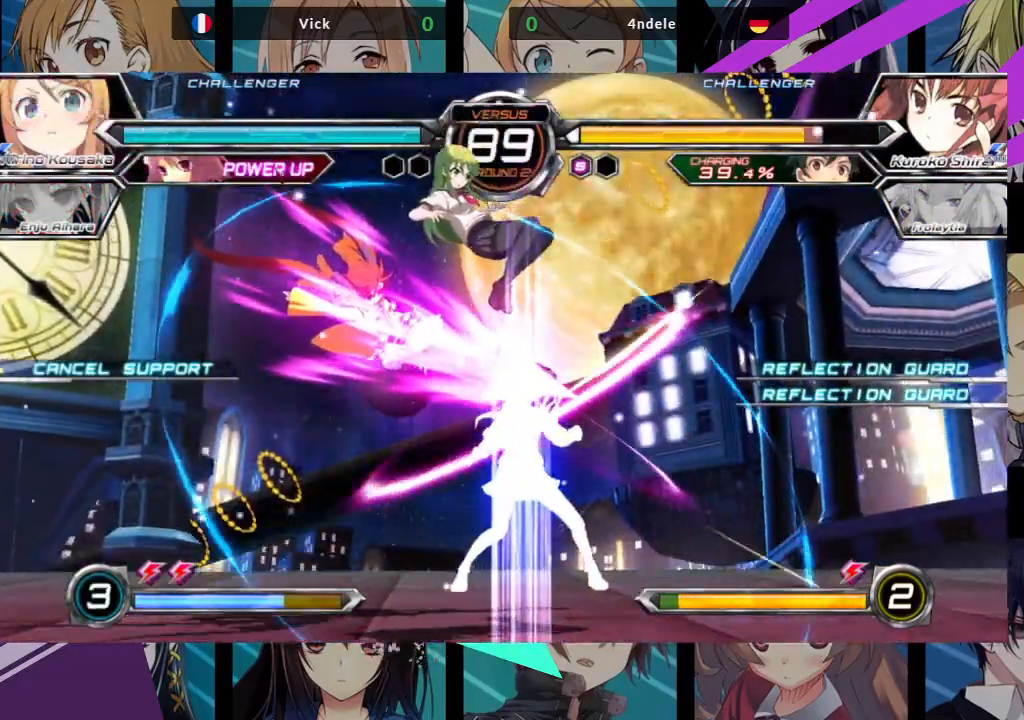
{"dt_ms": 500, "buttons": [], "left_stick": "down-right", "events": [[500, "left_stick", "down-right"]]}
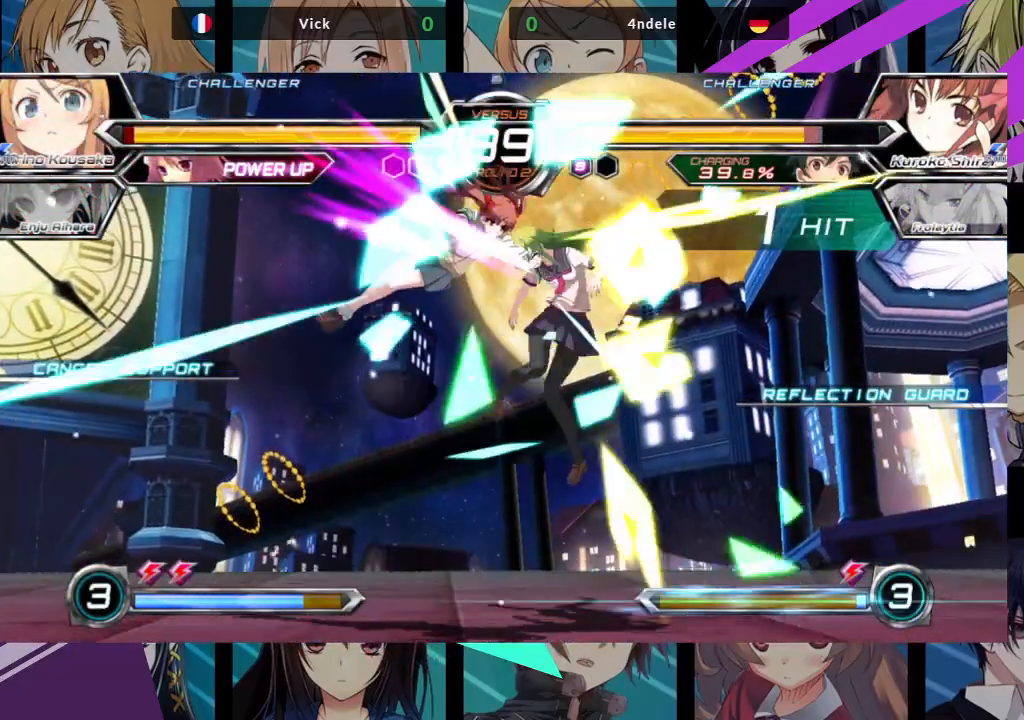
{"dt_ms": 500, "buttons": ["SQUARE"], "left_stick": "right"}
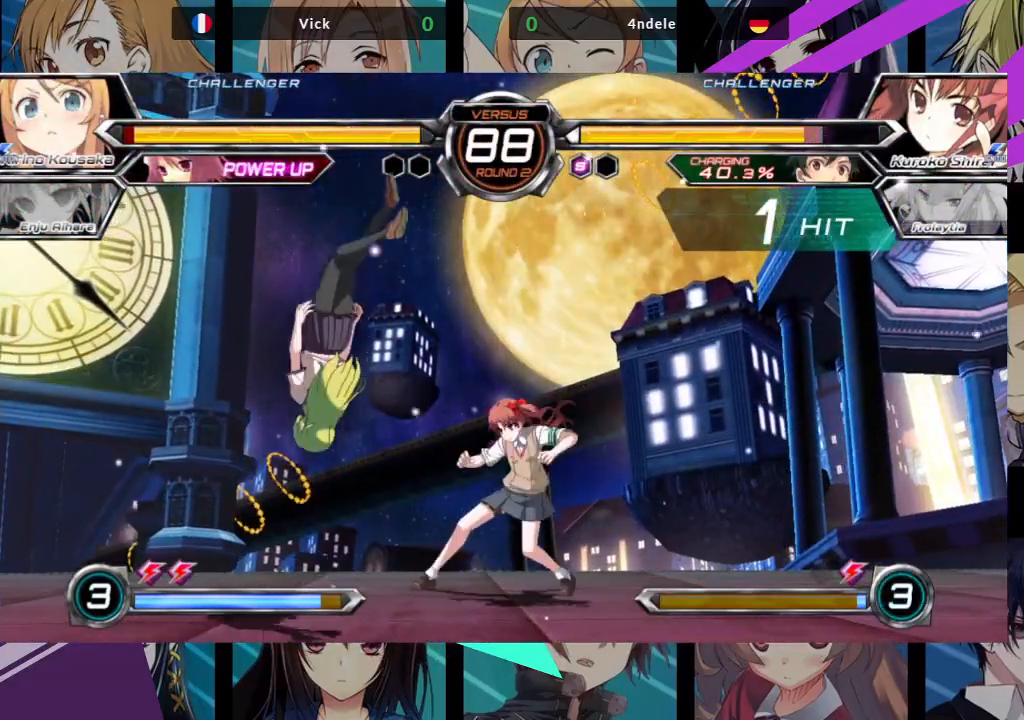
{"dt_ms": 500, "buttons": ["SQUARE"], "left_stick": "center", "events": [[483, "left_stick", "center"]]}
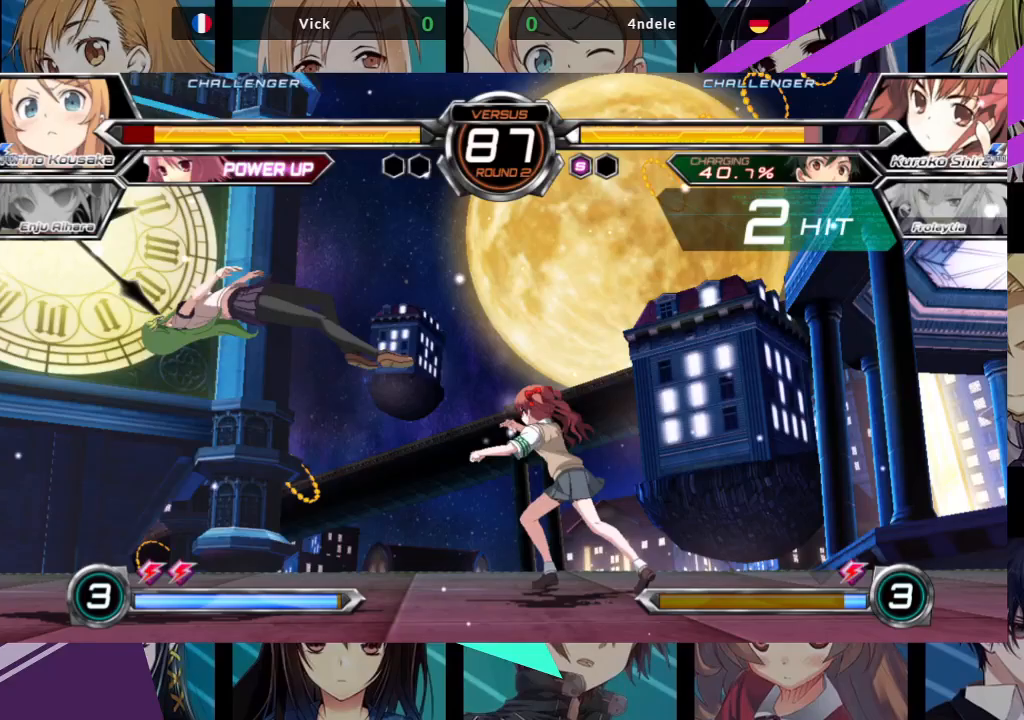
{"dt_ms": 500, "buttons": ["SQUARE"], "left_stick": "left", "events": [[17, "left_stick", "left"]]}
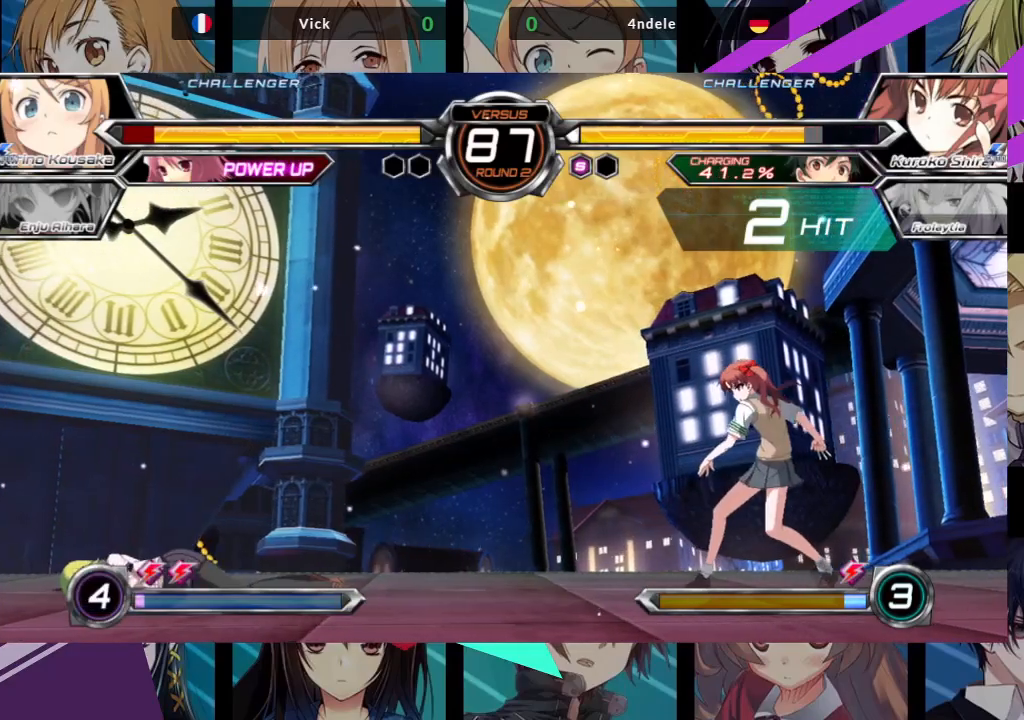
{"dt_ms": 500, "buttons": [], "left_stick": "left", "events": [[267, "SQUARE", "up"]]}
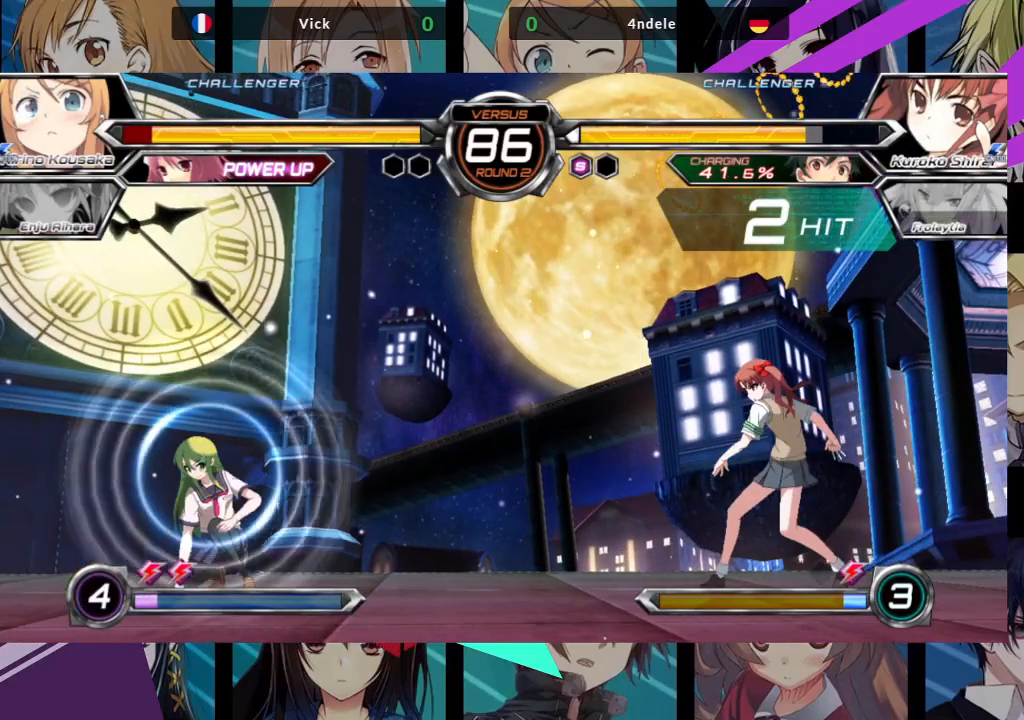
{"dt_ms": 500, "buttons": [], "left_stick": "left", "events": [[350, "SQUARE", "down"], [350, "TRIANGLE", "down"], [417, "TRIANGLE", "up"], [433, "SQUARE", "up"]]}
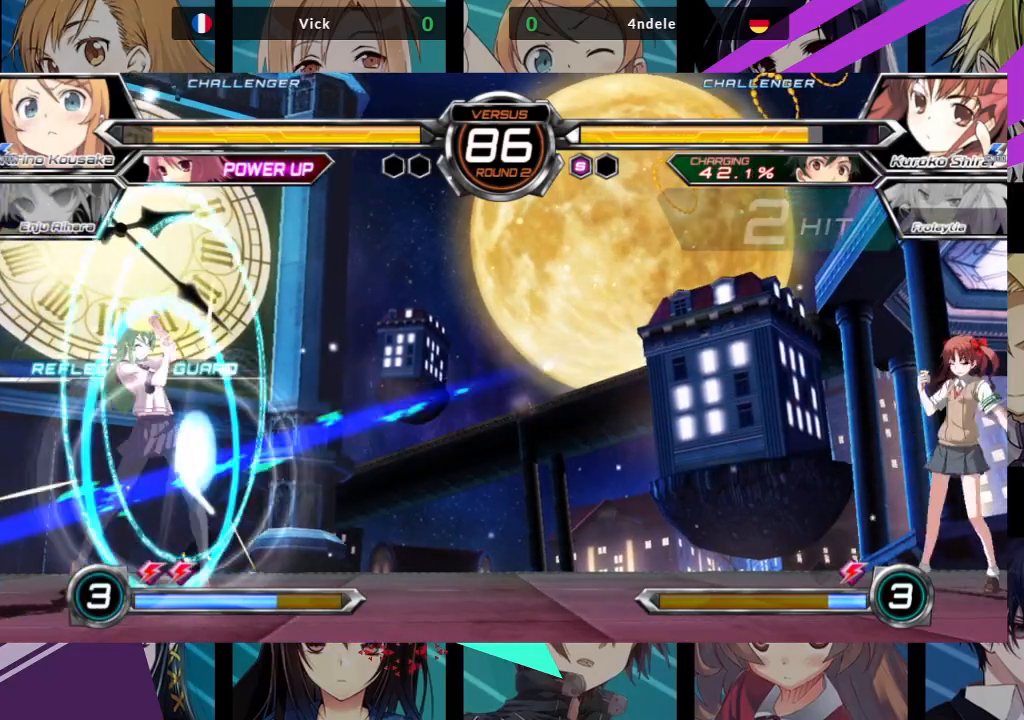
{"dt_ms": 500, "buttons": [], "left_stick": "right", "events": [[183, "left_stick", "center"], [283, "left_stick", "right"]]}
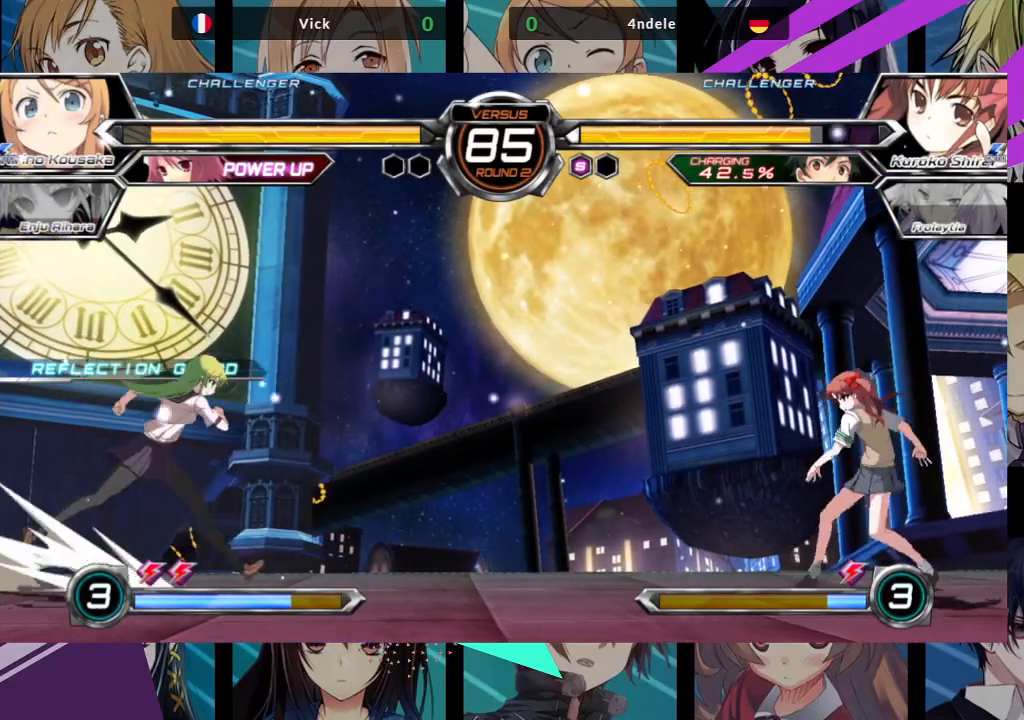
{"dt_ms": 500, "buttons": [], "left_stick": "left", "events": [[83, "left_stick", "up-right"], [250, "left_stick", "left"]]}
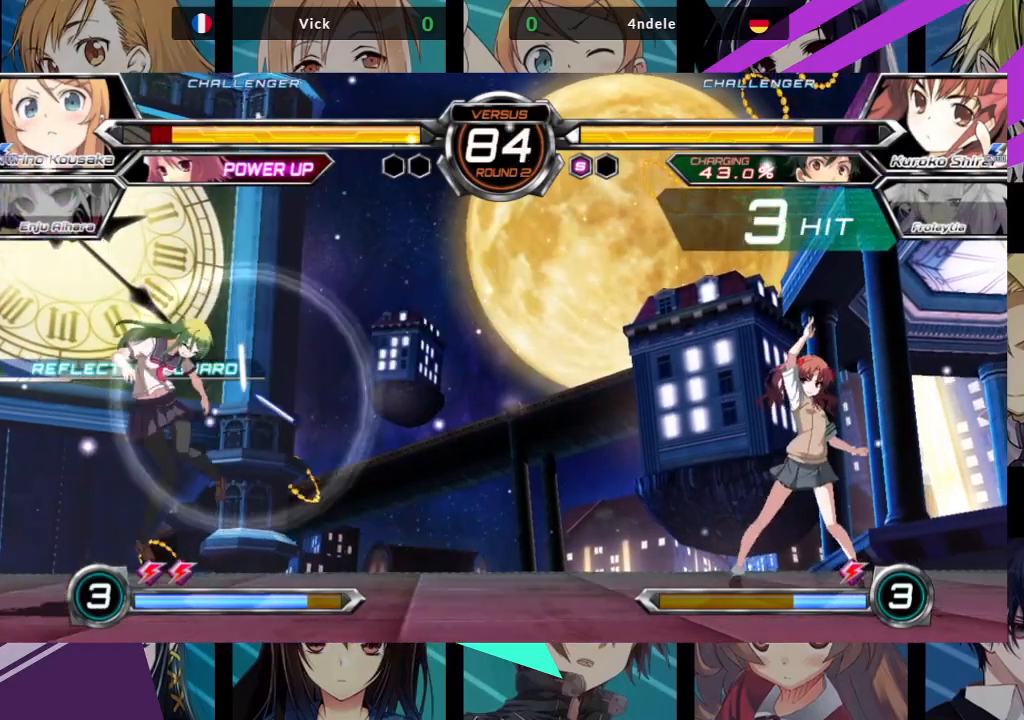
{"dt_ms": 500, "buttons": ["SQUARE"], "left_stick": "left", "events": [[183, "SQUARE", "down"]]}
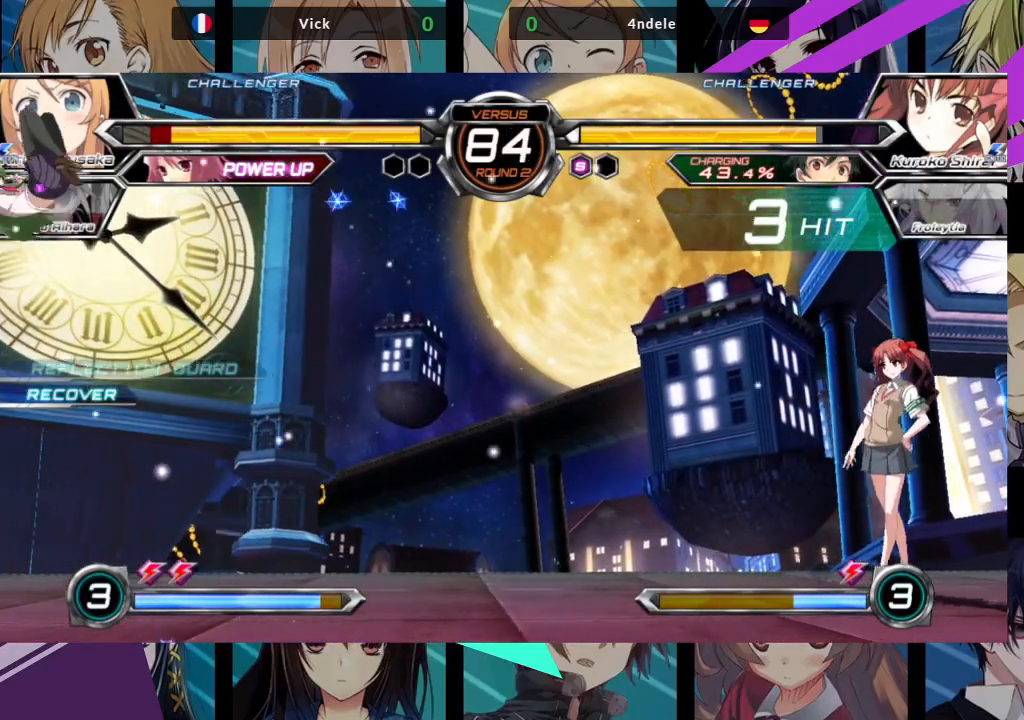
{"dt_ms": 500, "buttons": [], "left_stick": "up-left", "events": [[117, "SQUARE", "up"], [283, "left_stick", "up-left"]]}
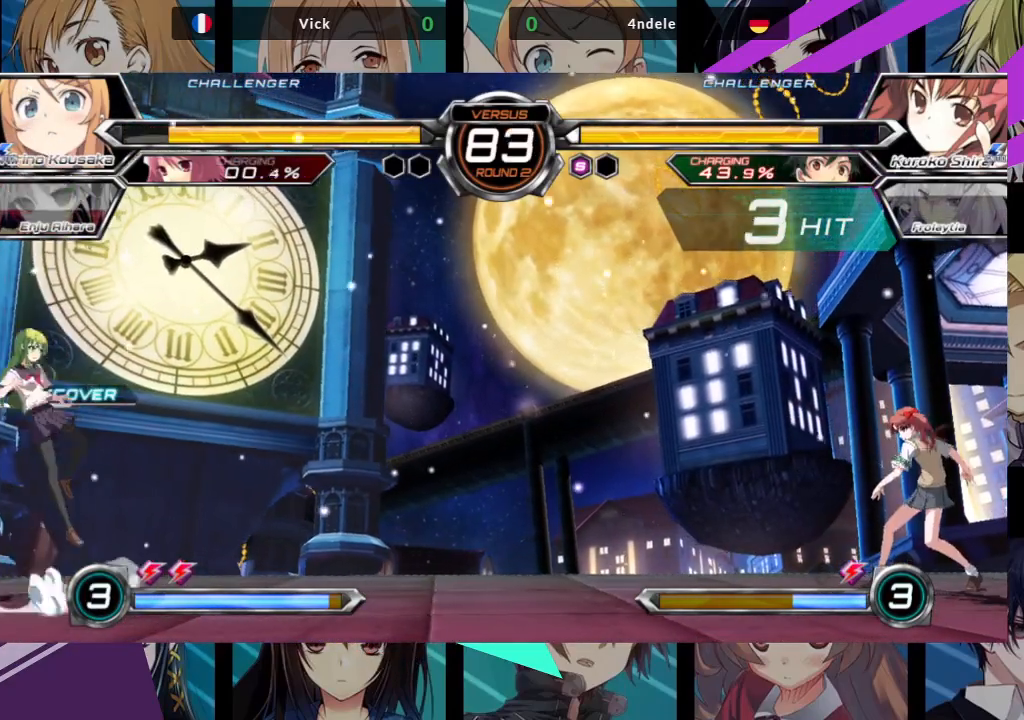
{"dt_ms": 500, "buttons": [], "left_stick": "left", "events": [[167, "left_stick", "left"]]}
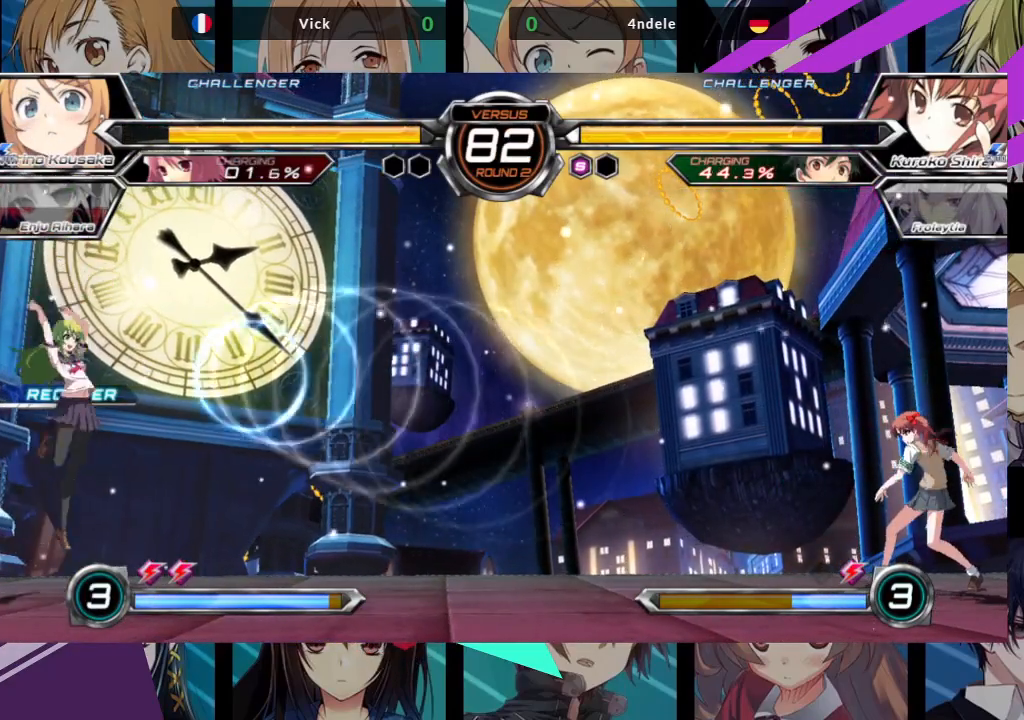
{"dt_ms": 500, "buttons": [], "left_stick": "left", "events": []}
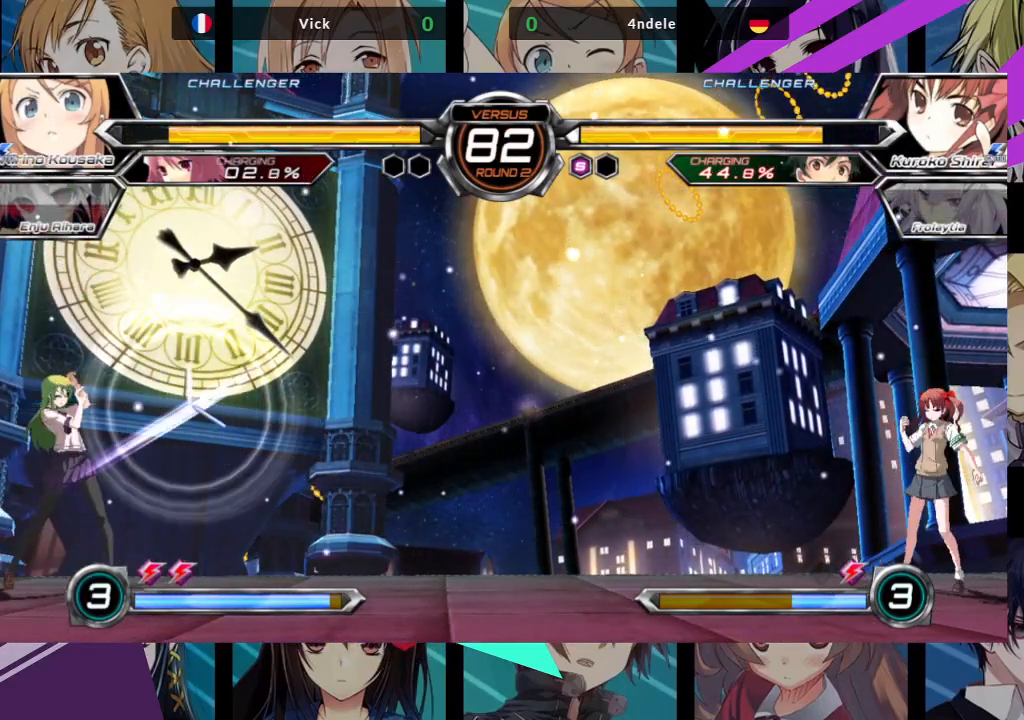
{"dt_ms": 1000, "buttons": [], "left_stick": "left"}
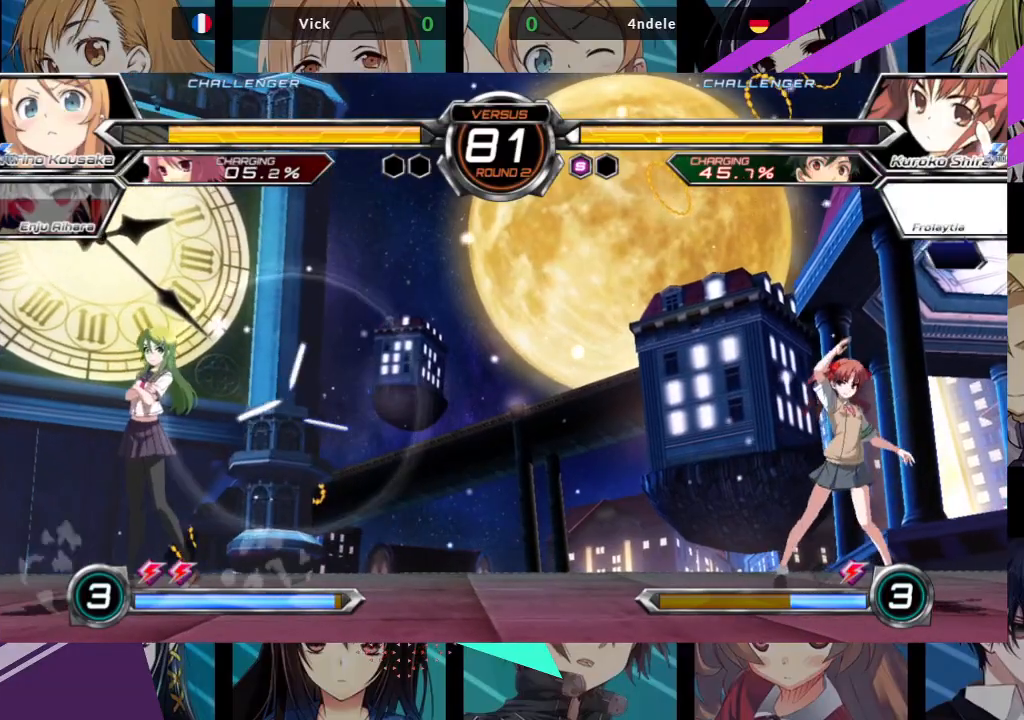
{"dt_ms": 500, "buttons": [], "left_stick": "up", "events": [[233, "left_stick", "center"], [317, "left_stick", "up-right"], [483, "left_stick", "up"]]}
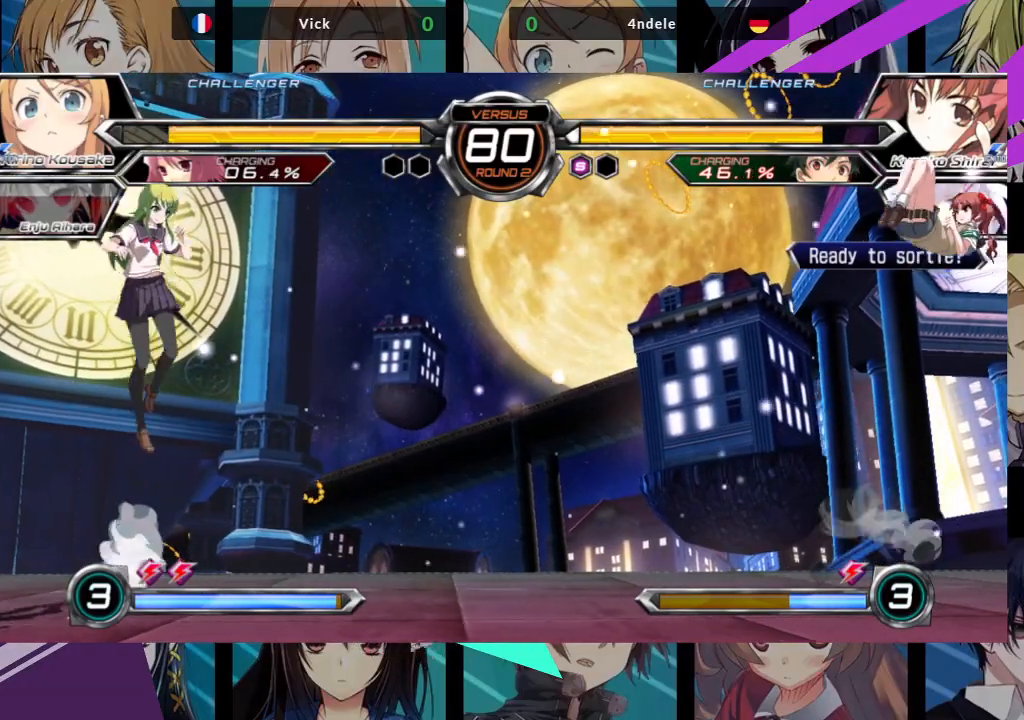
{"dt_ms": 500, "buttons": [], "left_stick": "down", "events": [[17, "left_stick", "center"], [150, "left_stick", "right"], [200, "left_stick", "up-right"], [433, "left_stick", "left"], [483, "left_stick", "down"]]}
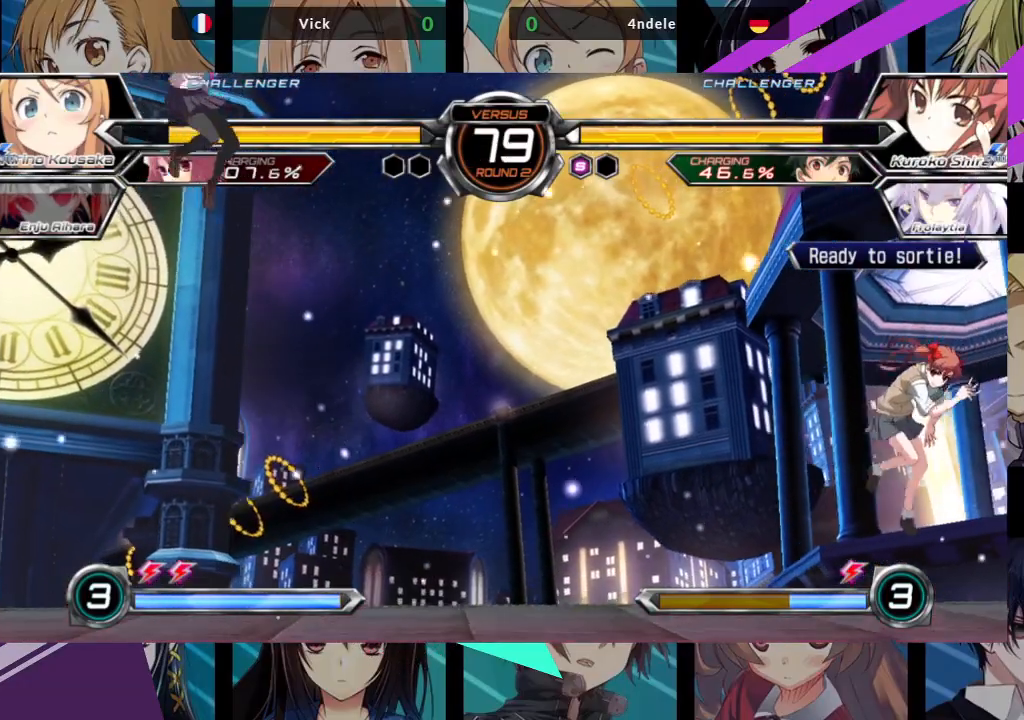
{"dt_ms": 500, "buttons": [], "left_stick": "left", "events": [[50, "left_stick", "right"], [100, "R1", "down"], [167, "left_stick", "center"], [250, "R1", "up"], [483, "left_stick", "left"]]}
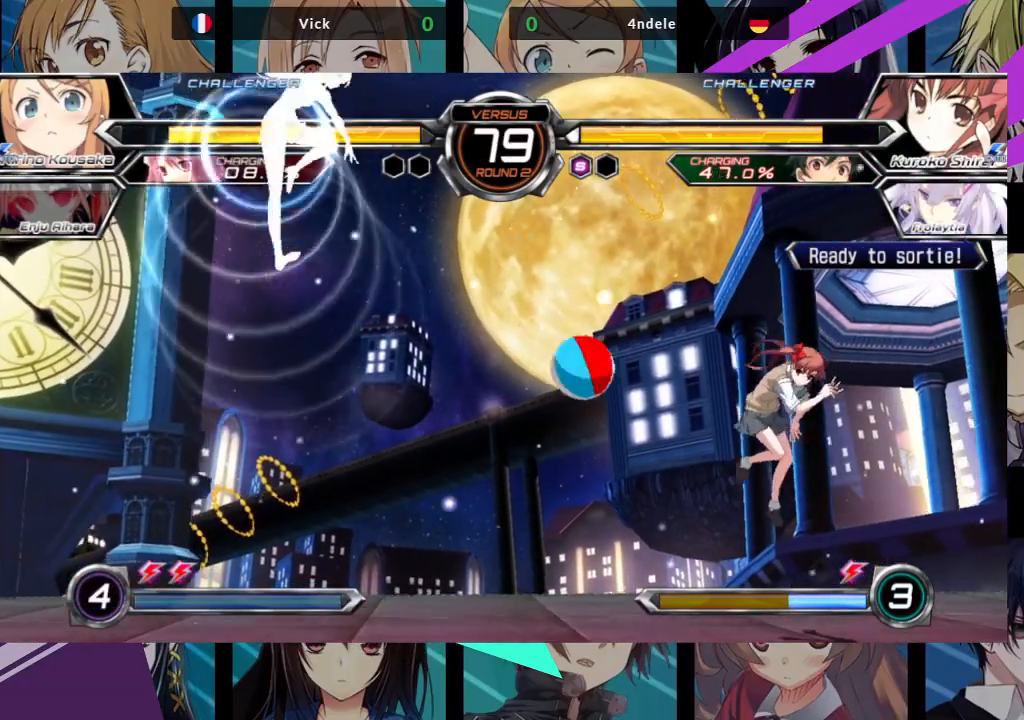
{"dt_ms": 500, "buttons": [], "left_stick": "left", "events": []}
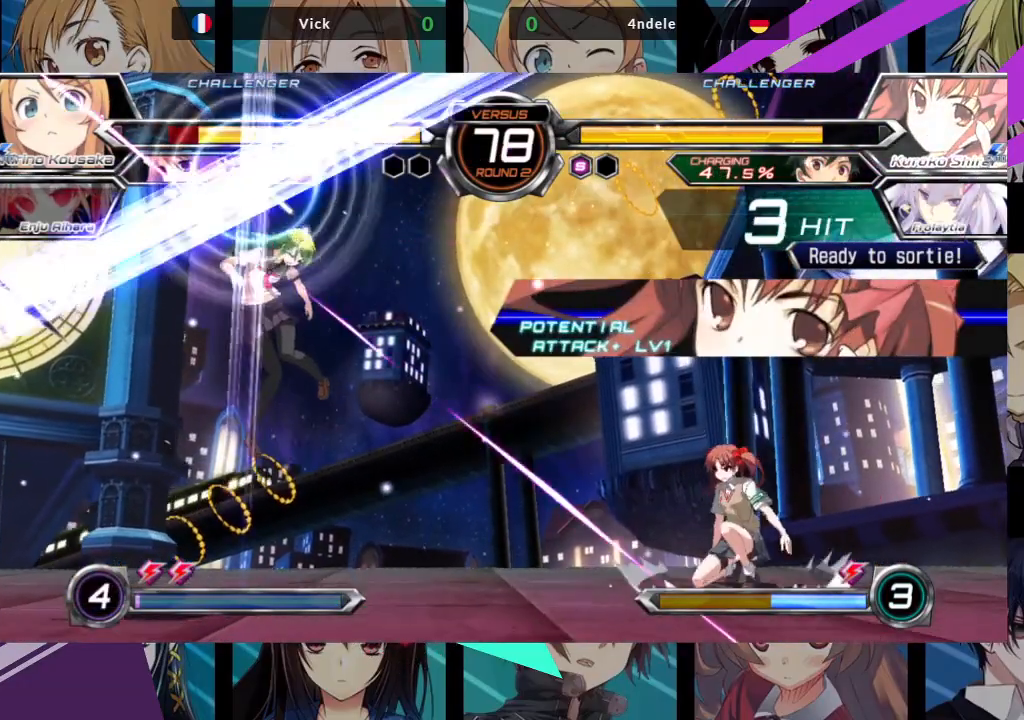
{"dt_ms": 500, "buttons": ["SQUARE"], "left_stick": "right", "events": [[417, "left_stick", "right"], [467, "SQUARE", "down"]]}
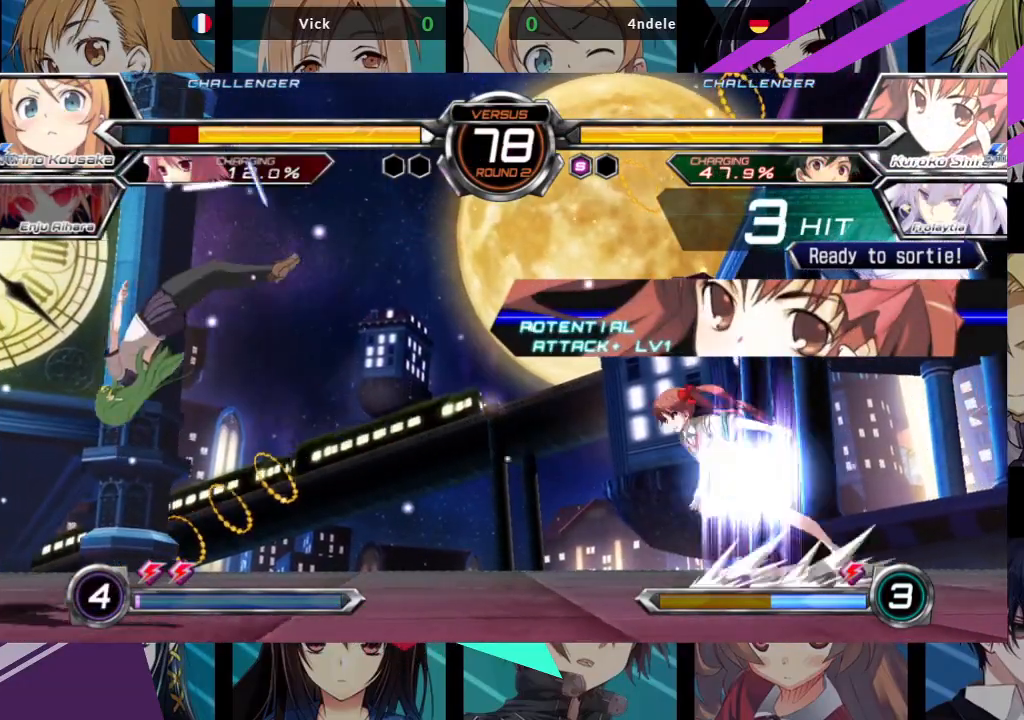
{"dt_ms": 500, "buttons": [], "left_stick": "left", "events": [[217, "SQUARE", "up"], [300, "left_stick", "center"], [417, "left_stick", "left"]]}
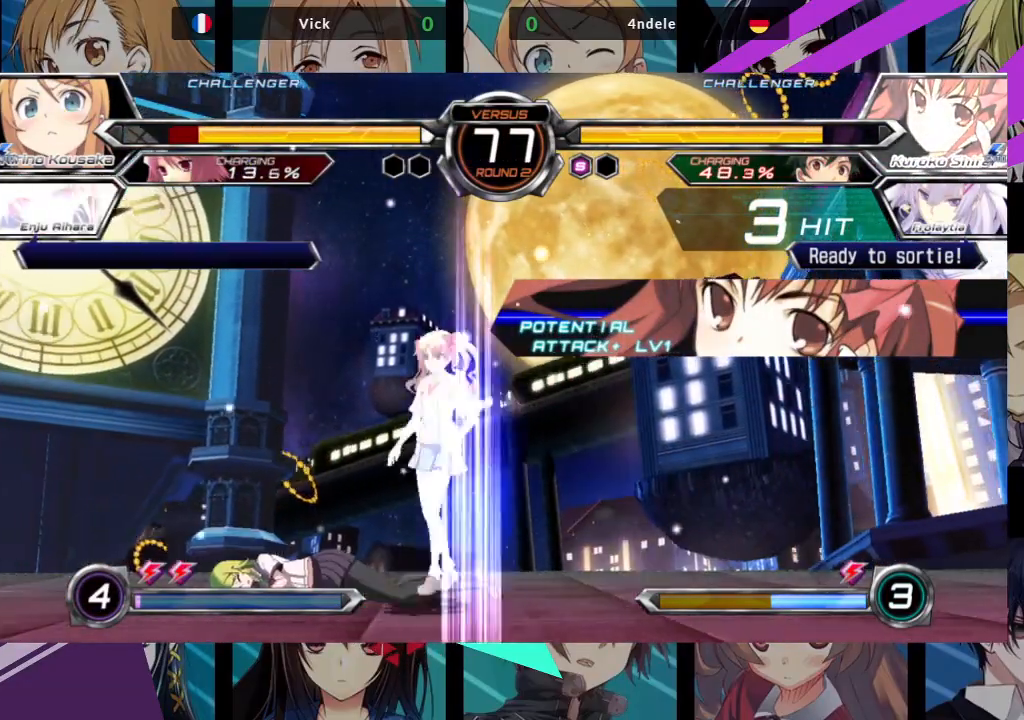
{"dt_ms": 500, "buttons": [], "left_stick": "right", "events": [[83, "left_stick", "down-left"], [300, "left_stick", "left"], [500, "left_stick", "right"]]}
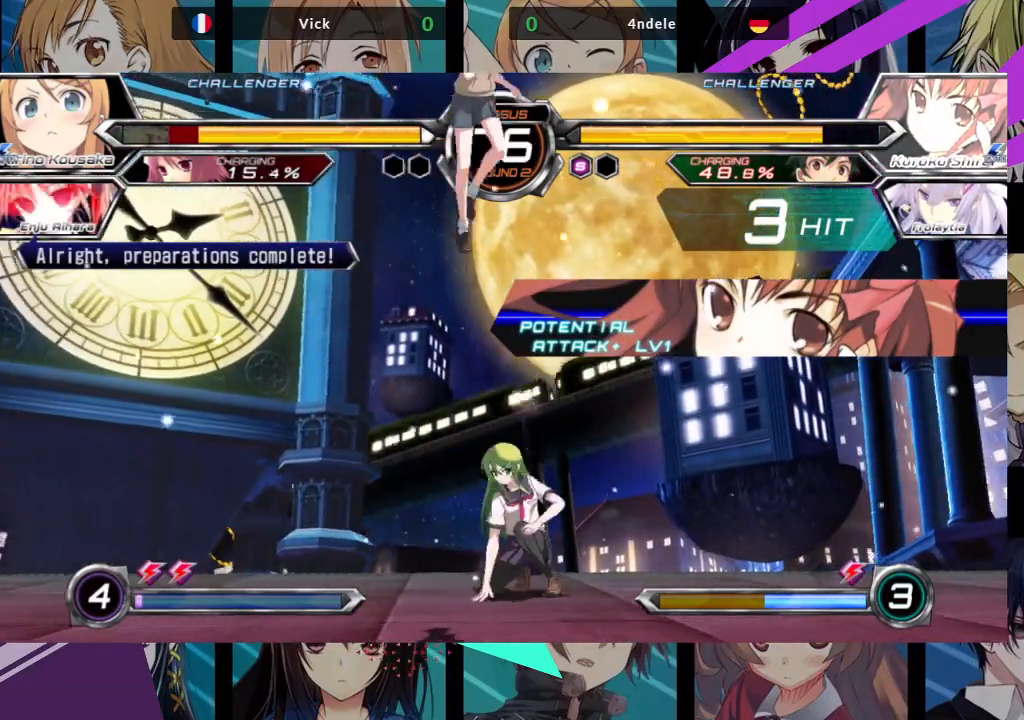
{"dt_ms": 500, "buttons": [], "left_stick": "left", "events": [[67, "SQUARE", "down"], [150, "SQUARE", "up"], [333, "left_stick", "left"]]}
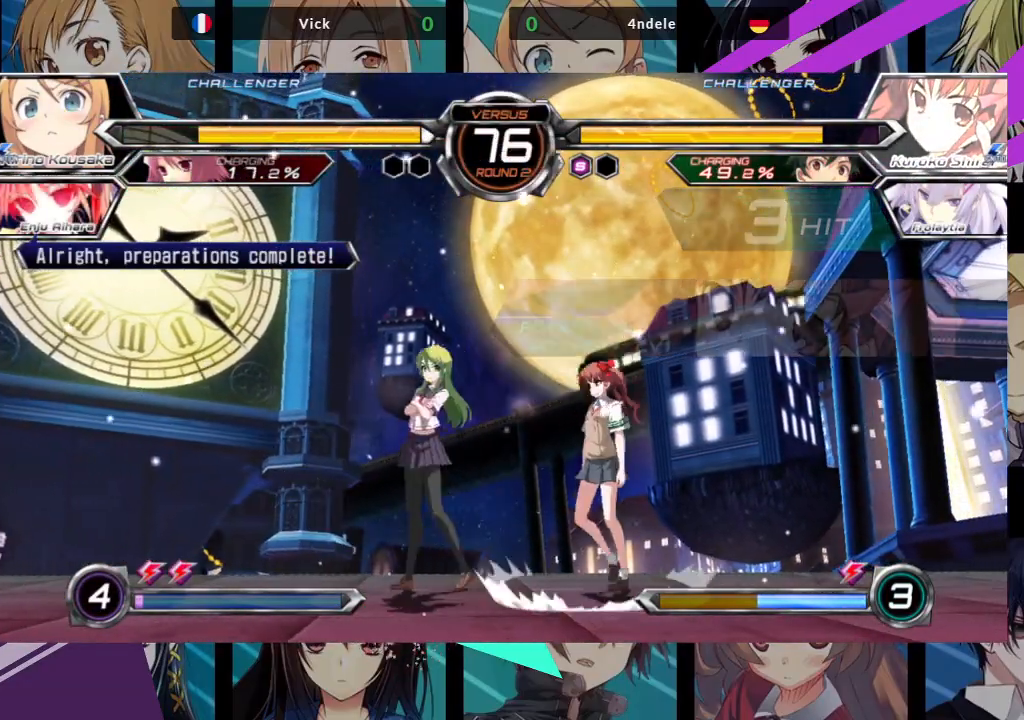
{"dt_ms": 500, "buttons": ["R1"], "left_stick": "down-left", "events": [[17, "left_stick", "down-left"], [33, "SQUARE", "down"], [150, "SQUARE", "up"], [183, "TRIANGLE", "down"], [300, "TRIANGLE", "up"], [450, "R1", "down"]]}
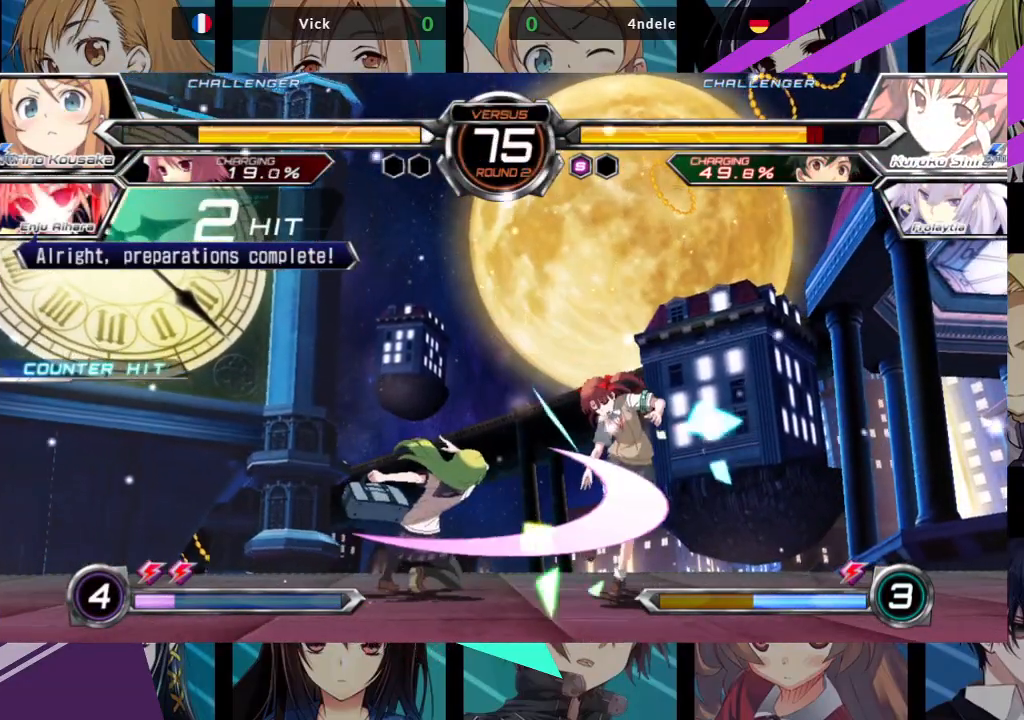
{"dt_ms": 500, "buttons": [], "left_stick": "center", "events": [[50, "R1", "up"], [183, "left_stick", "right"], [300, "SQUARE", "down"], [300, "left_stick", "center"], [383, "SQUARE", "up"]]}
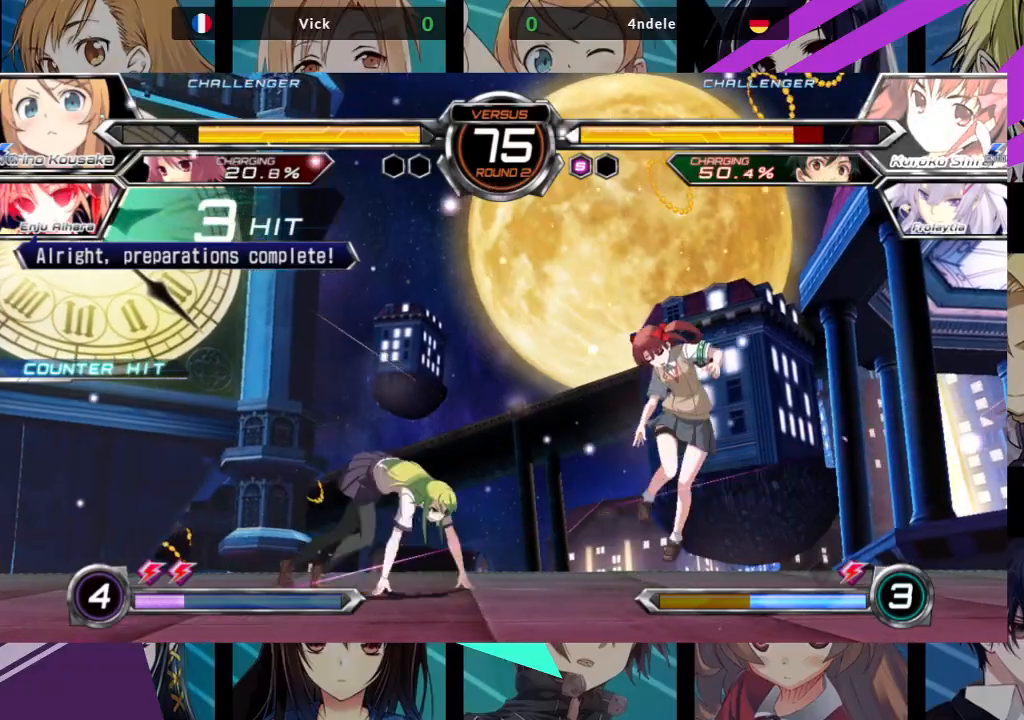
{"dt_ms": 500, "buttons": [], "left_stick": "right", "events": [[167, "R1", "down"], [233, "R1", "up"], [333, "left_stick", "left"], [400, "left_stick", "down"], [467, "left_stick", "right"]]}